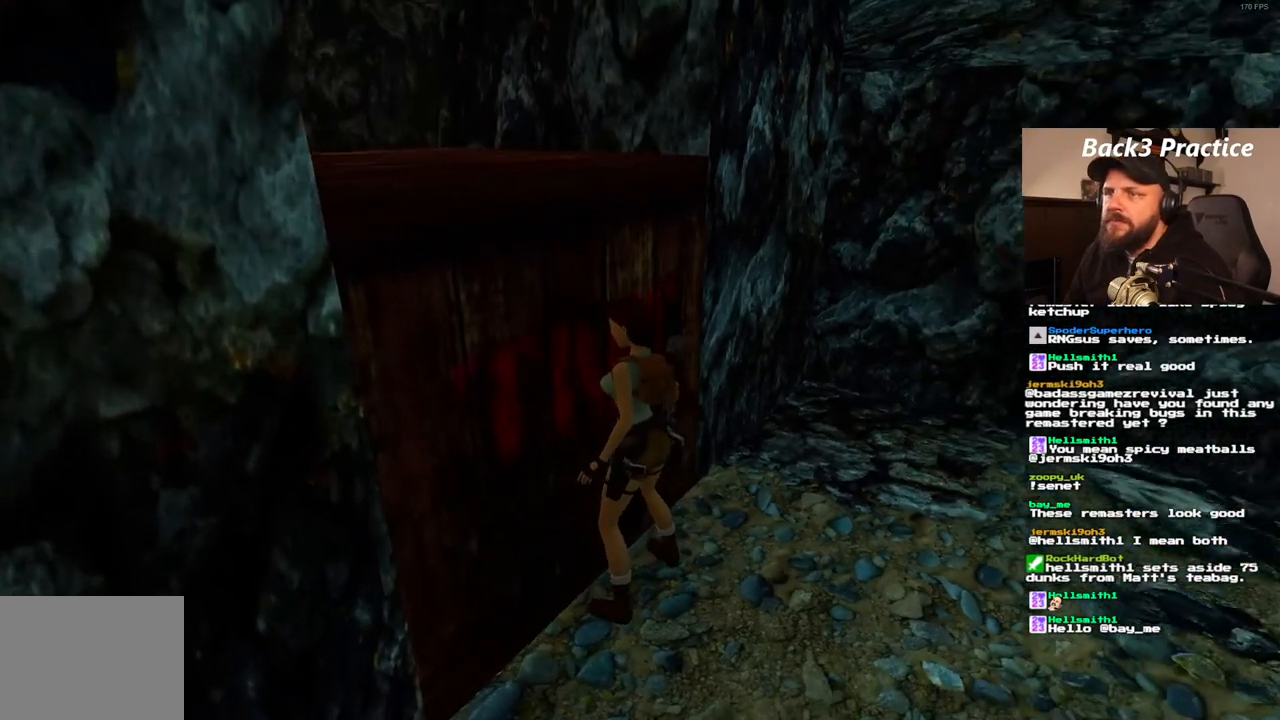
Gameplay with a controller (PlayStation layout); each line is a JSON object with the inputs held at the frame after it (dt_ms = milliseconds from this image to that frame). "events" lists button and stick changes between this image and that frame as [ms after this image, input, new state], when the widget could be followed in between. Not read: L3 R3.
{"dt_ms": 500, "buttons": ["CROSS"], "left_stick": "center", "right_stick": "center", "events": []}
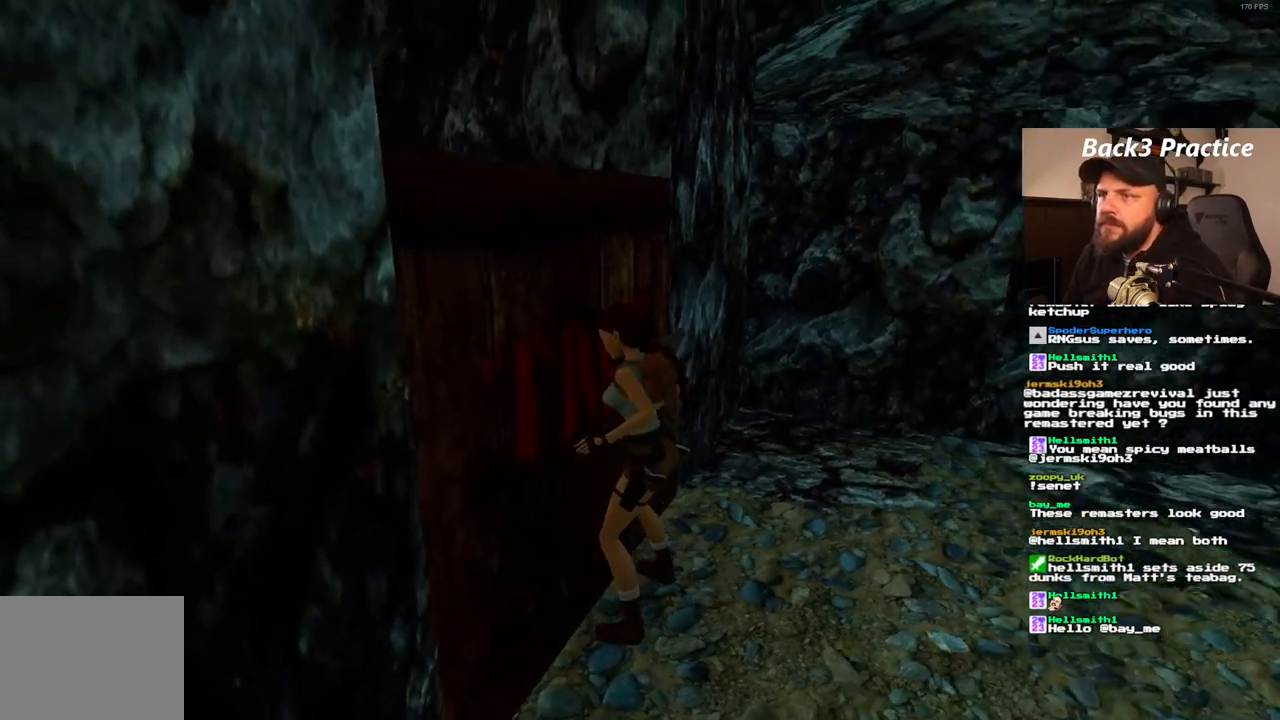
{"dt_ms": 500, "buttons": ["CROSS"], "left_stick": "center", "right_stick": "center", "events": []}
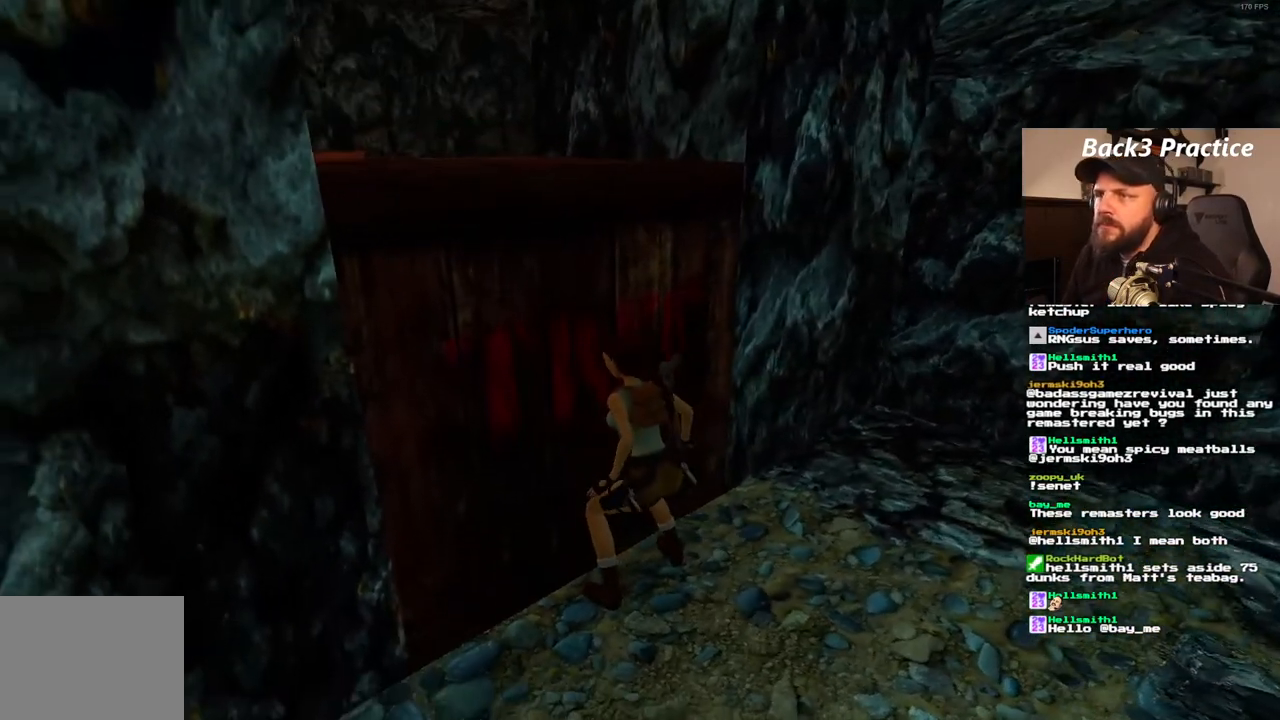
{"dt_ms": 500, "buttons": ["CROSS"], "left_stick": "center", "right_stick": "center", "events": []}
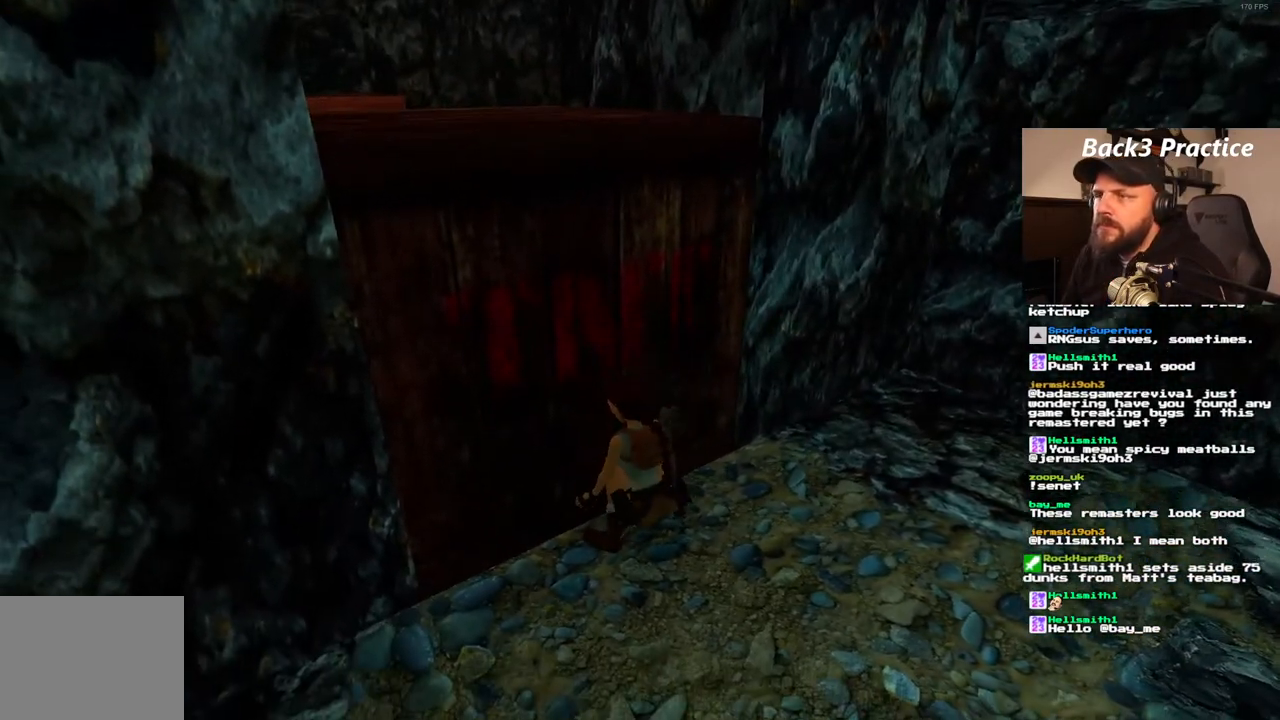
{"dt_ms": 500, "buttons": ["CROSS"], "left_stick": "center", "right_stick": "center", "events": []}
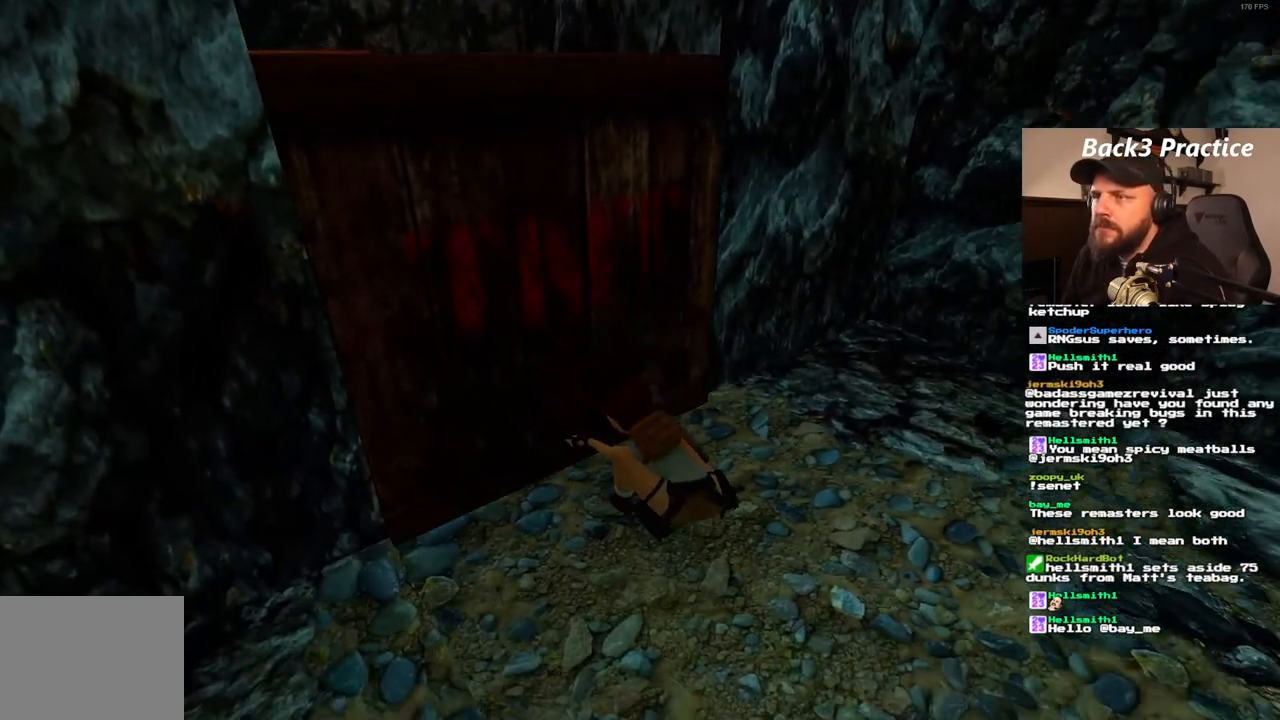
{"dt_ms": 500, "buttons": ["CROSS"], "left_stick": "center", "right_stick": "center", "events": []}
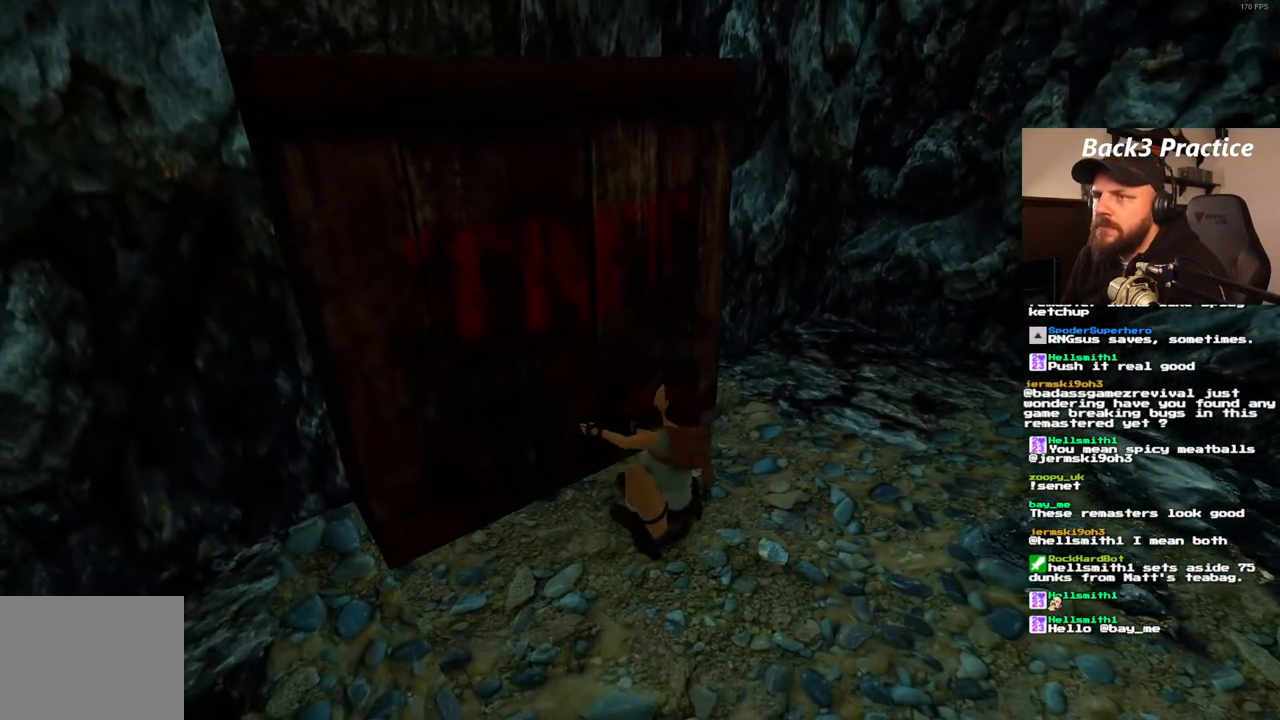
{"dt_ms": 500, "buttons": ["CROSS"], "left_stick": "center", "right_stick": "center", "events": []}
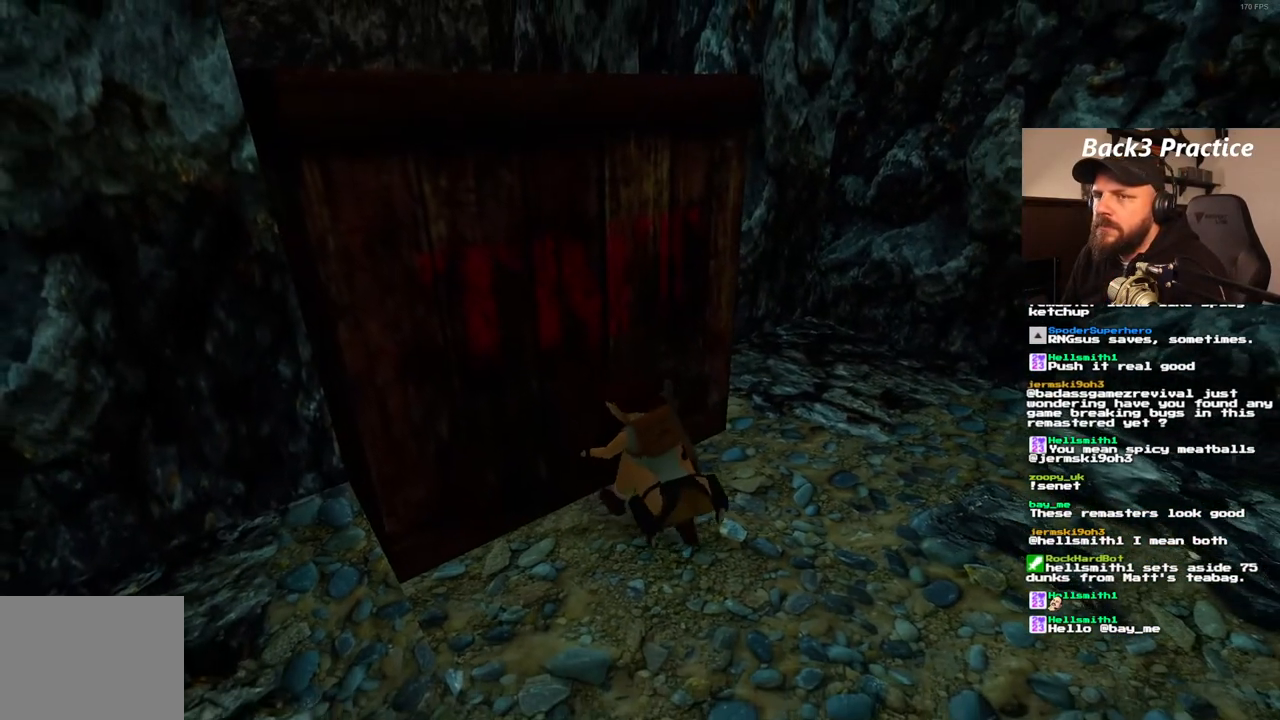
{"dt_ms": 500, "buttons": ["CROSS"], "left_stick": "center", "right_stick": "center", "events": []}
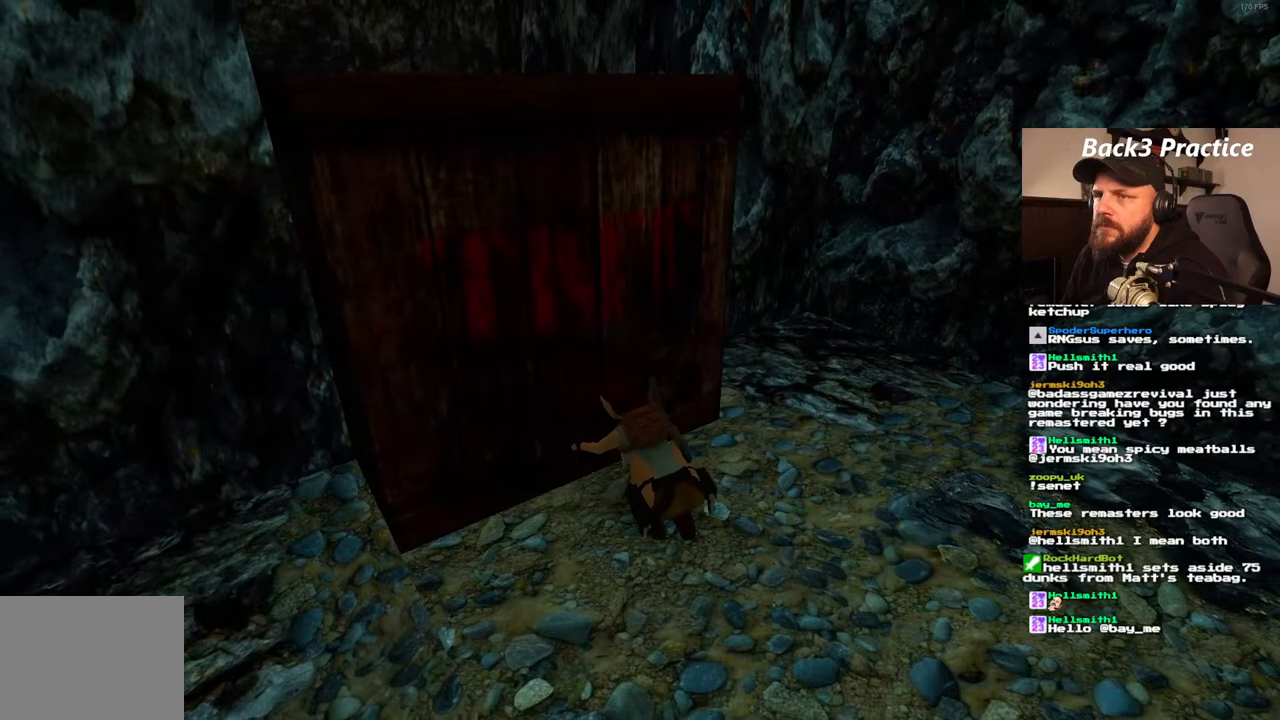
{"dt_ms": 500, "buttons": ["CROSS"], "left_stick": "center", "right_stick": "center", "events": []}
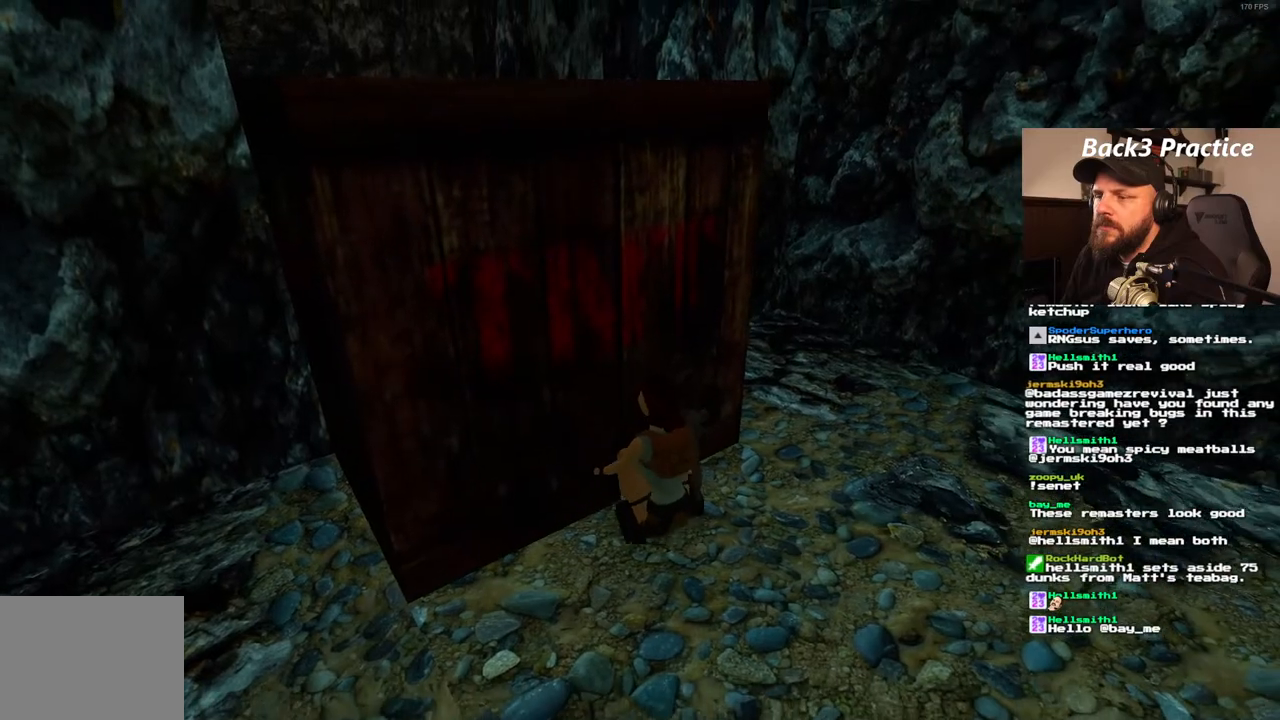
{"dt_ms": 500, "buttons": ["CROSS"], "left_stick": "center", "right_stick": "center", "events": []}
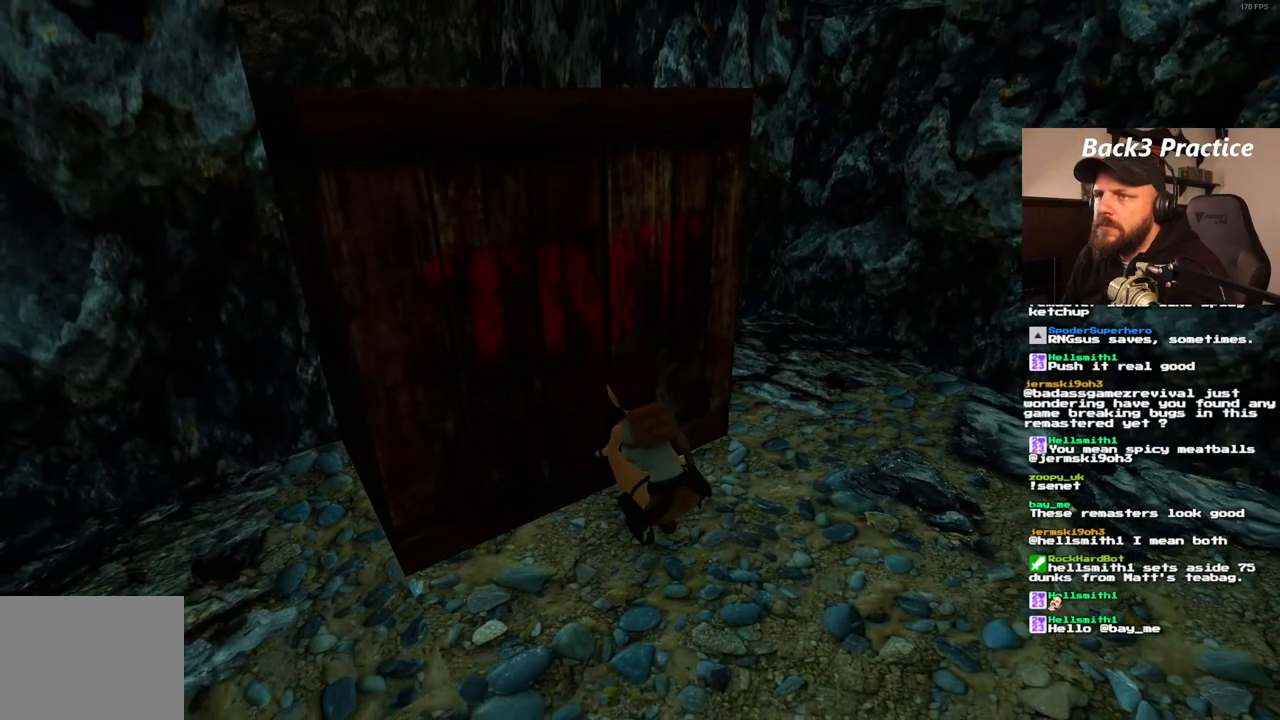
{"dt_ms": 500, "buttons": ["CROSS"], "left_stick": "center", "right_stick": "center", "events": []}
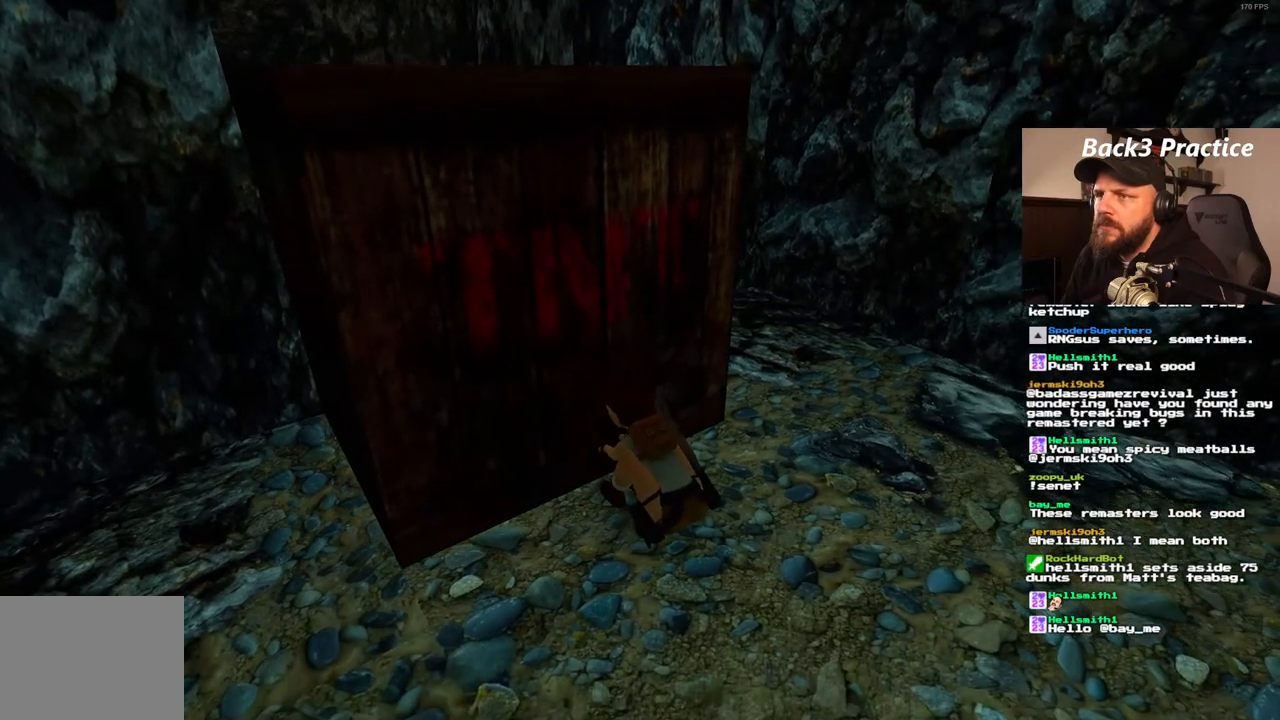
{"dt_ms": 500, "buttons": ["CROSS"], "left_stick": "center", "right_stick": "center", "events": []}
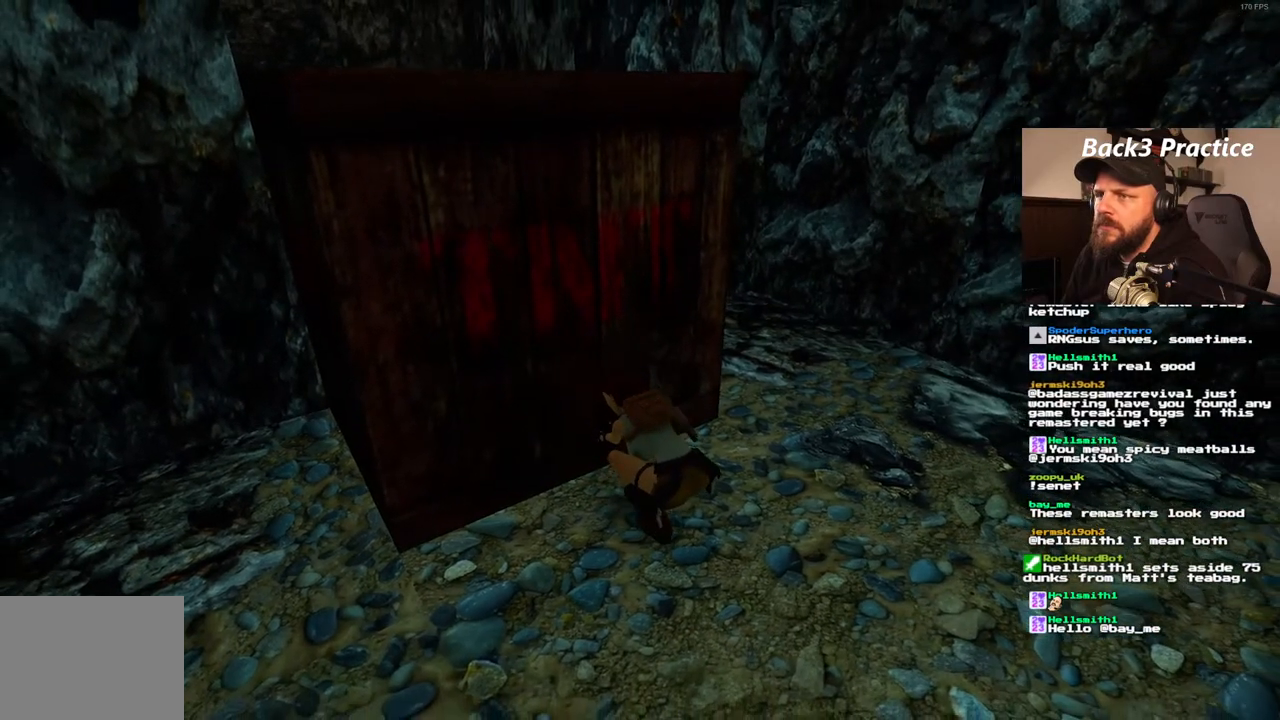
{"dt_ms": 500, "buttons": ["CROSS"], "left_stick": "center", "right_stick": "center", "events": []}
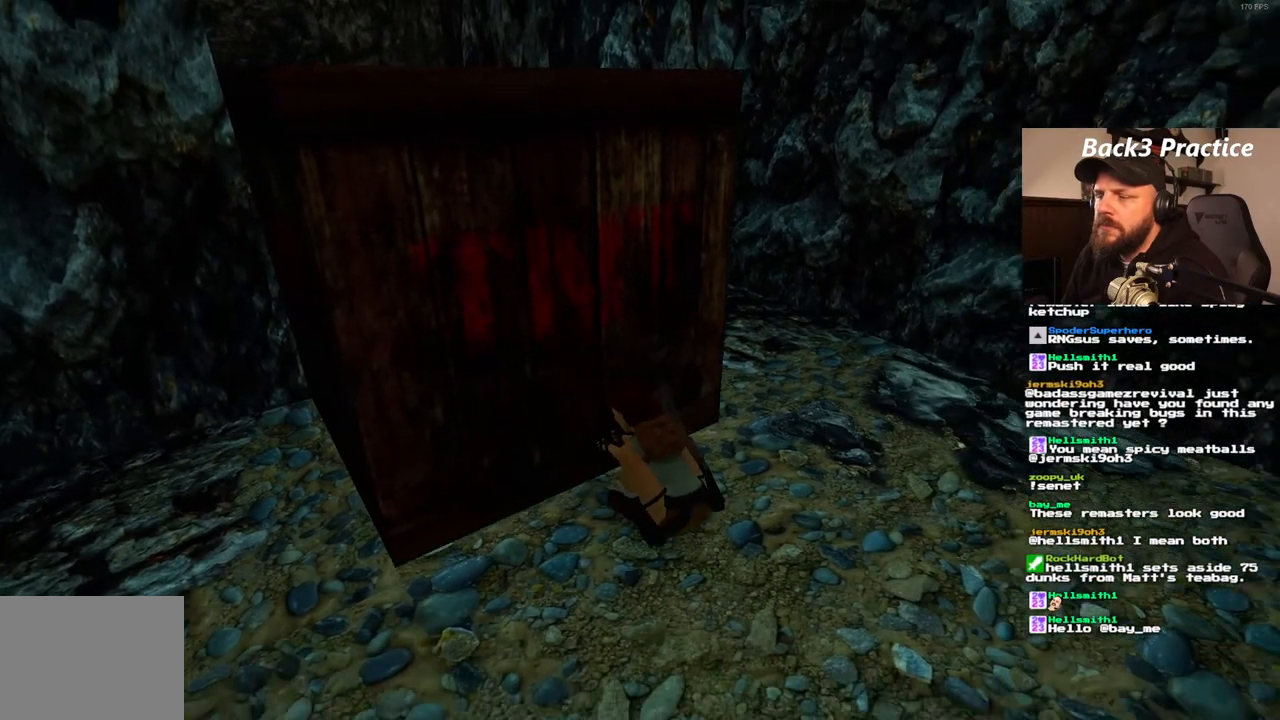
{"dt_ms": 500, "buttons": ["CROSS"], "left_stick": "center", "right_stick": "center", "events": []}
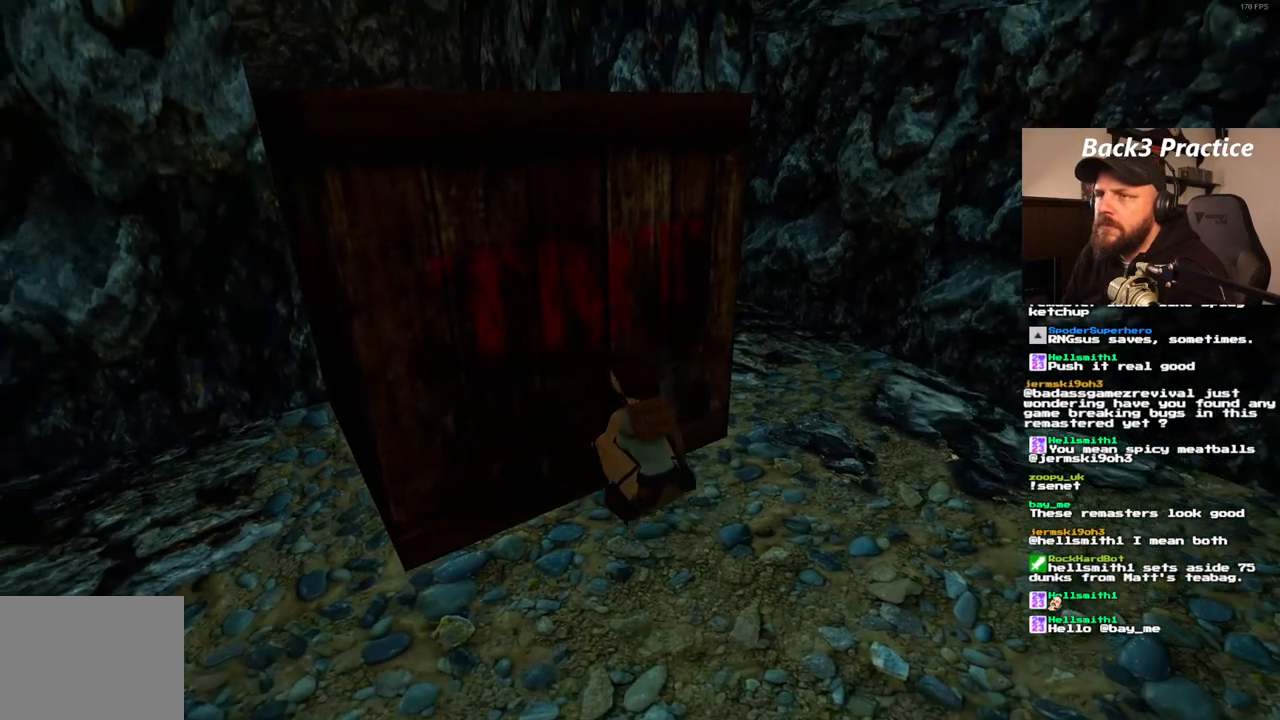
{"dt_ms": 500, "buttons": ["CROSS"], "left_stick": "center", "right_stick": "center", "events": []}
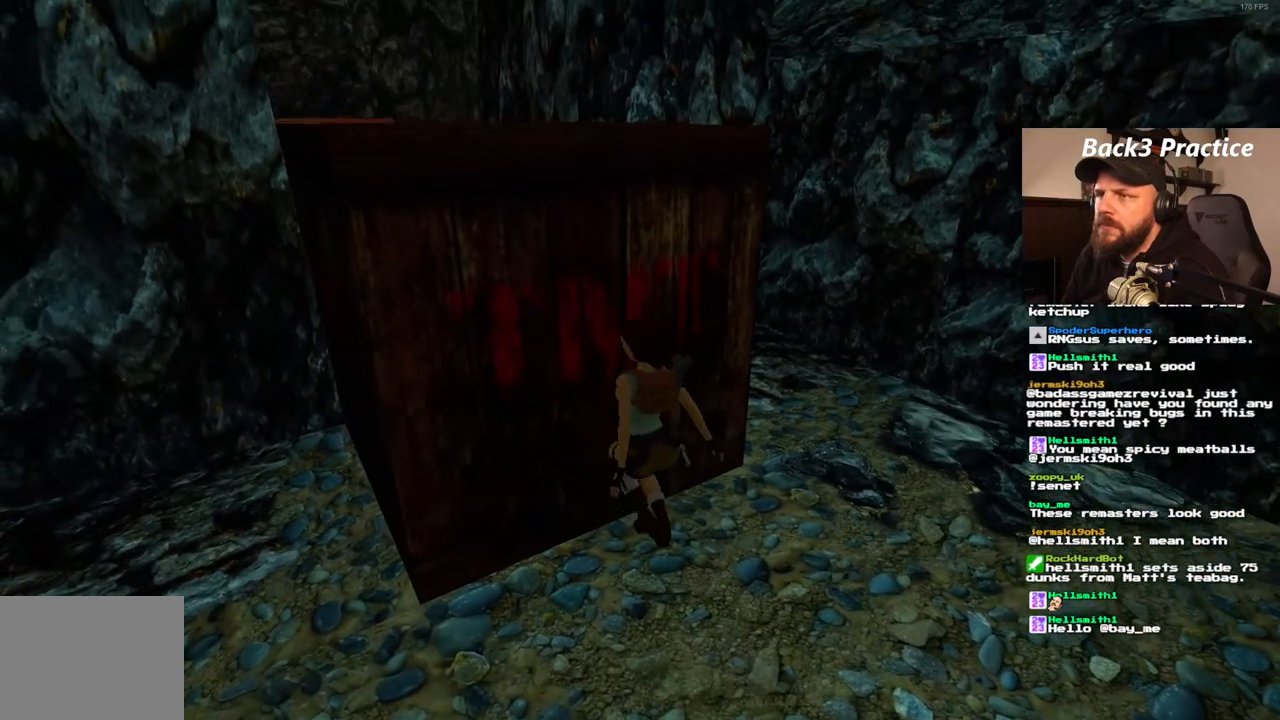
{"dt_ms": 500, "buttons": ["CROSS"], "left_stick": "center", "right_stick": "center", "events": []}
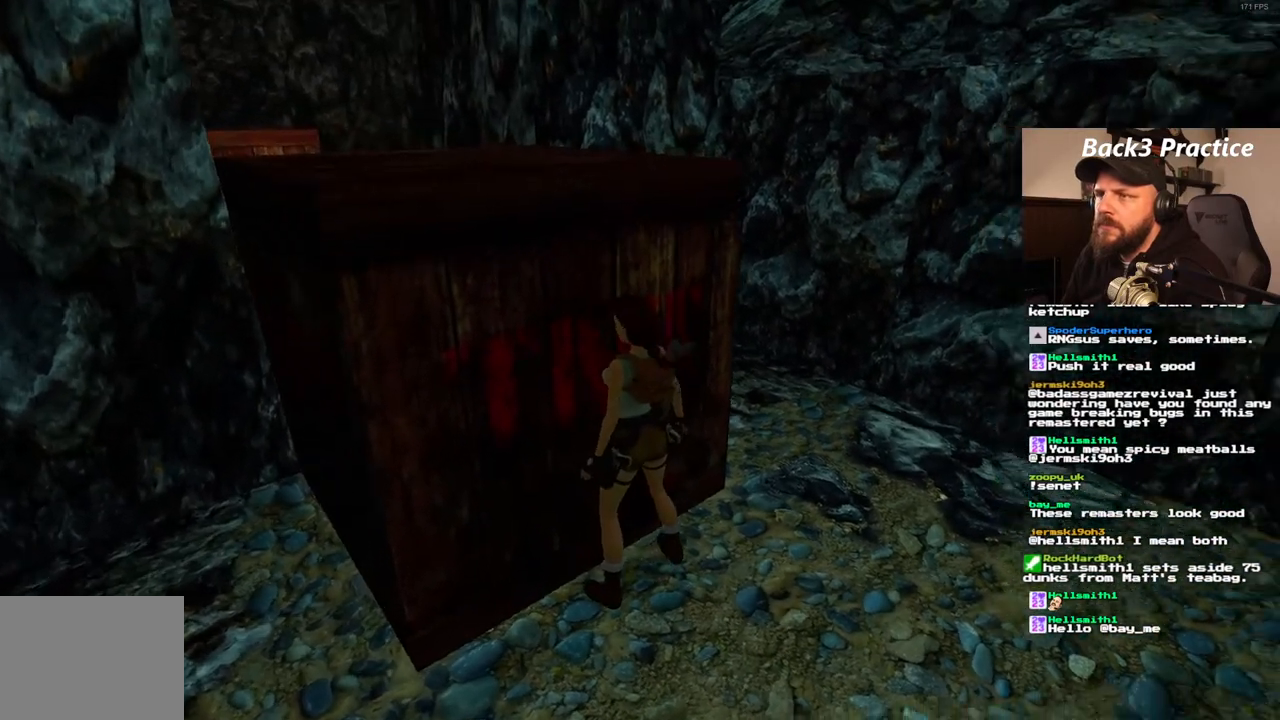
{"dt_ms": 500, "buttons": ["CROSS"], "left_stick": "center", "right_stick": "center", "events": []}
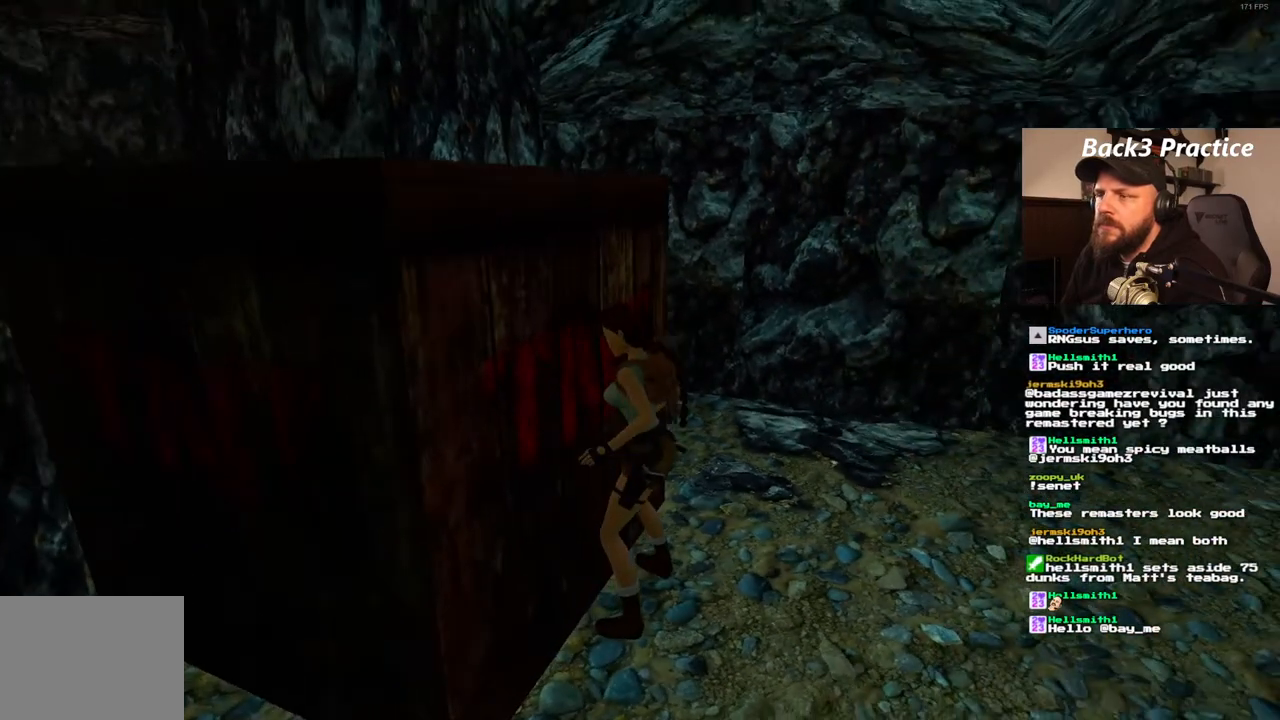
{"dt_ms": 500, "buttons": ["CROSS"], "left_stick": "center", "right_stick": "center", "events": []}
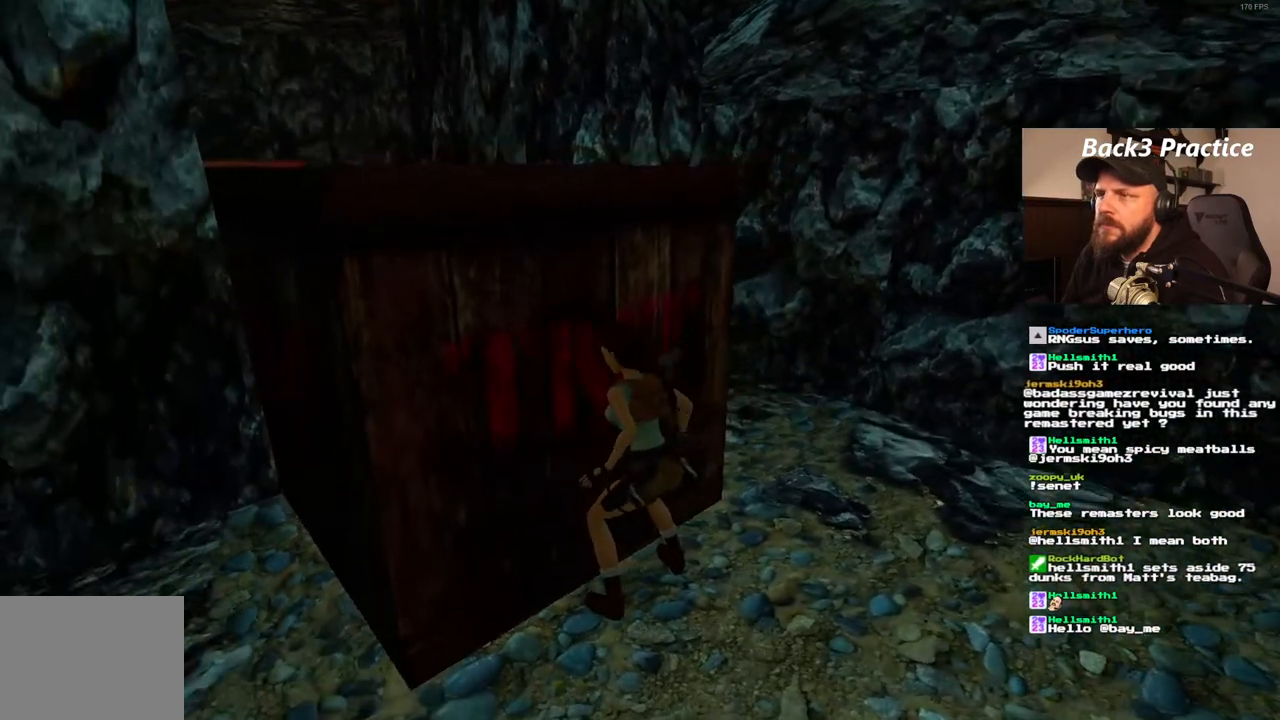
{"dt_ms": 500, "buttons": ["CROSS"], "left_stick": "center", "right_stick": "center", "events": []}
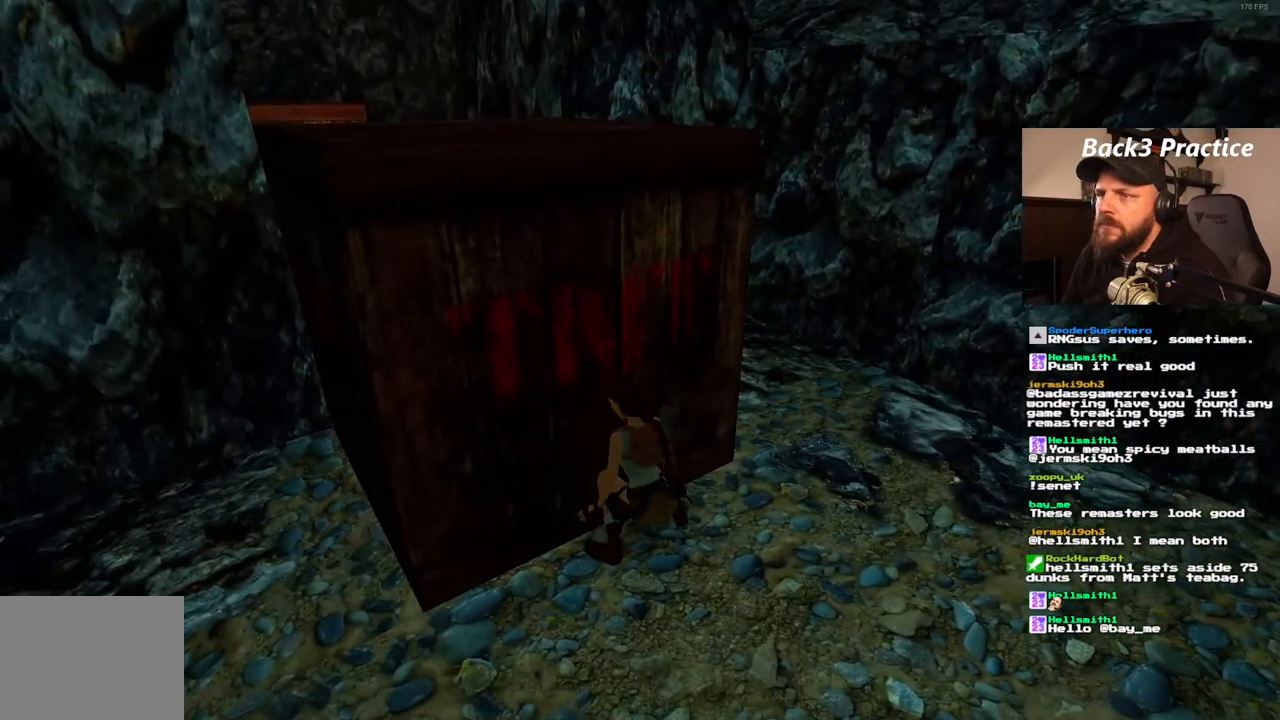
{"dt_ms": 500, "buttons": ["CROSS"], "left_stick": "center", "right_stick": "center", "events": []}
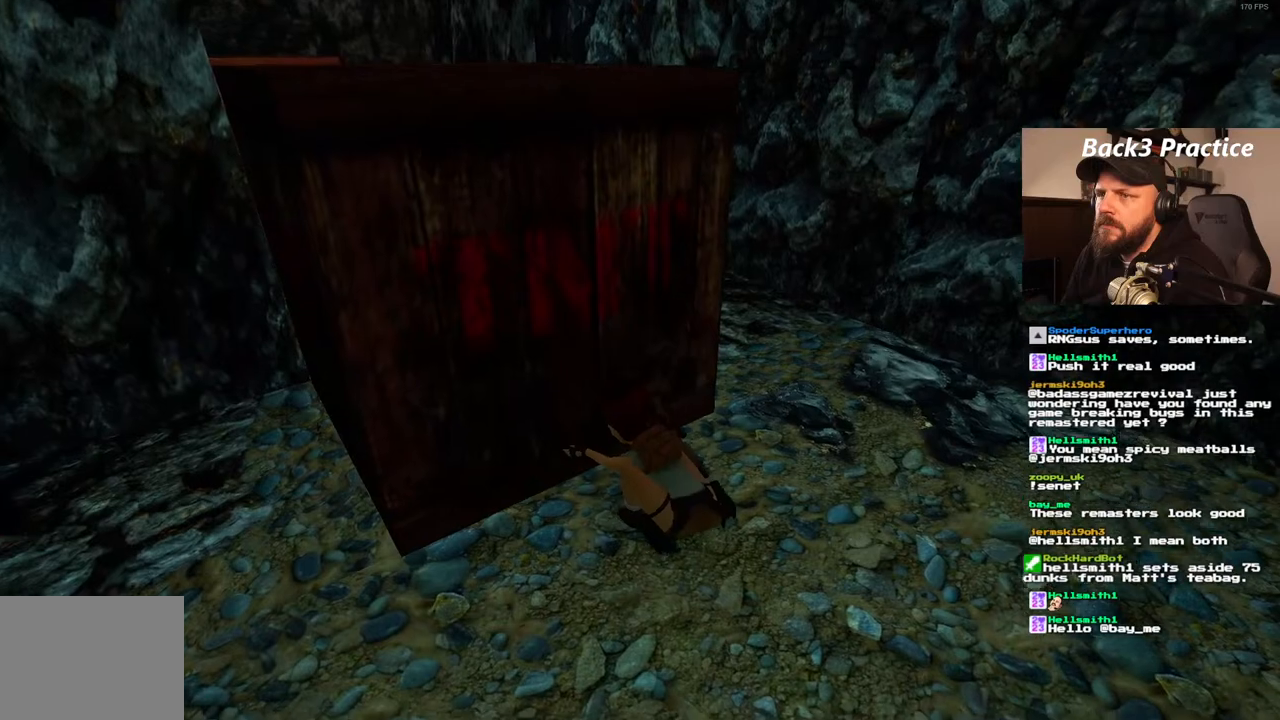
{"dt_ms": 500, "buttons": ["CROSS"], "left_stick": "center", "right_stick": "center", "events": []}
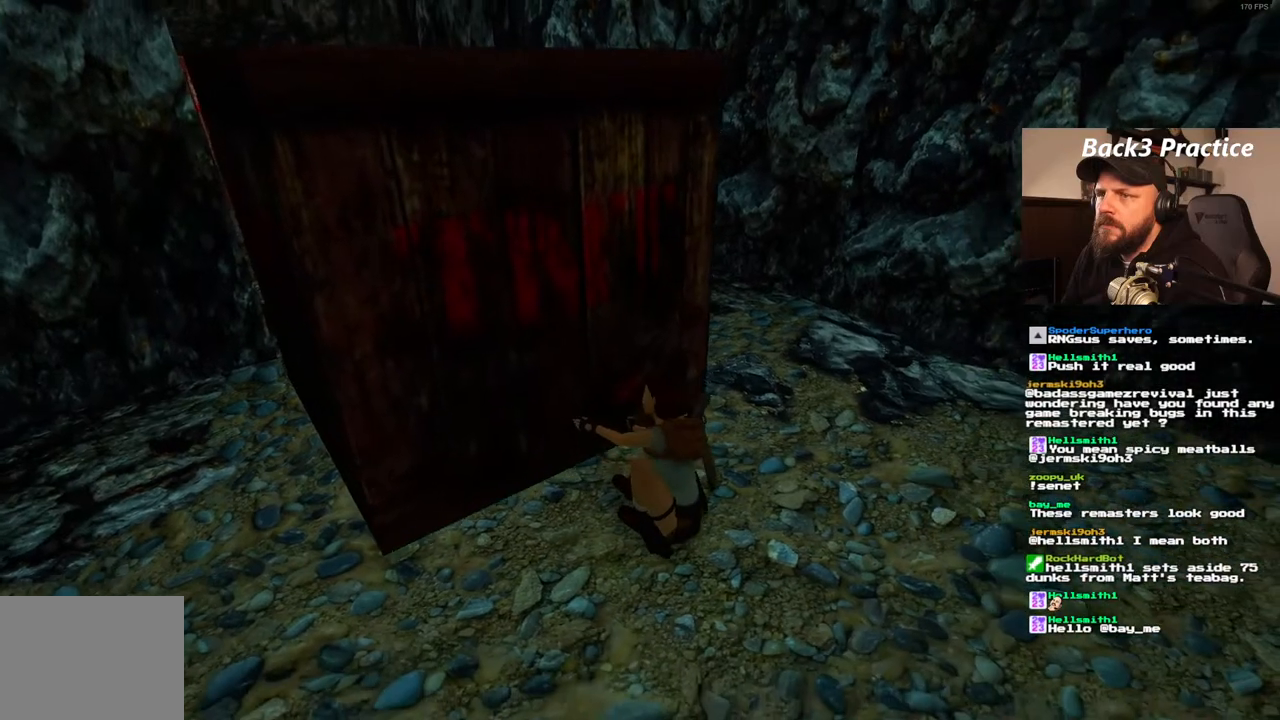
{"dt_ms": 500, "buttons": ["CROSS"], "left_stick": "center", "right_stick": "center", "events": []}
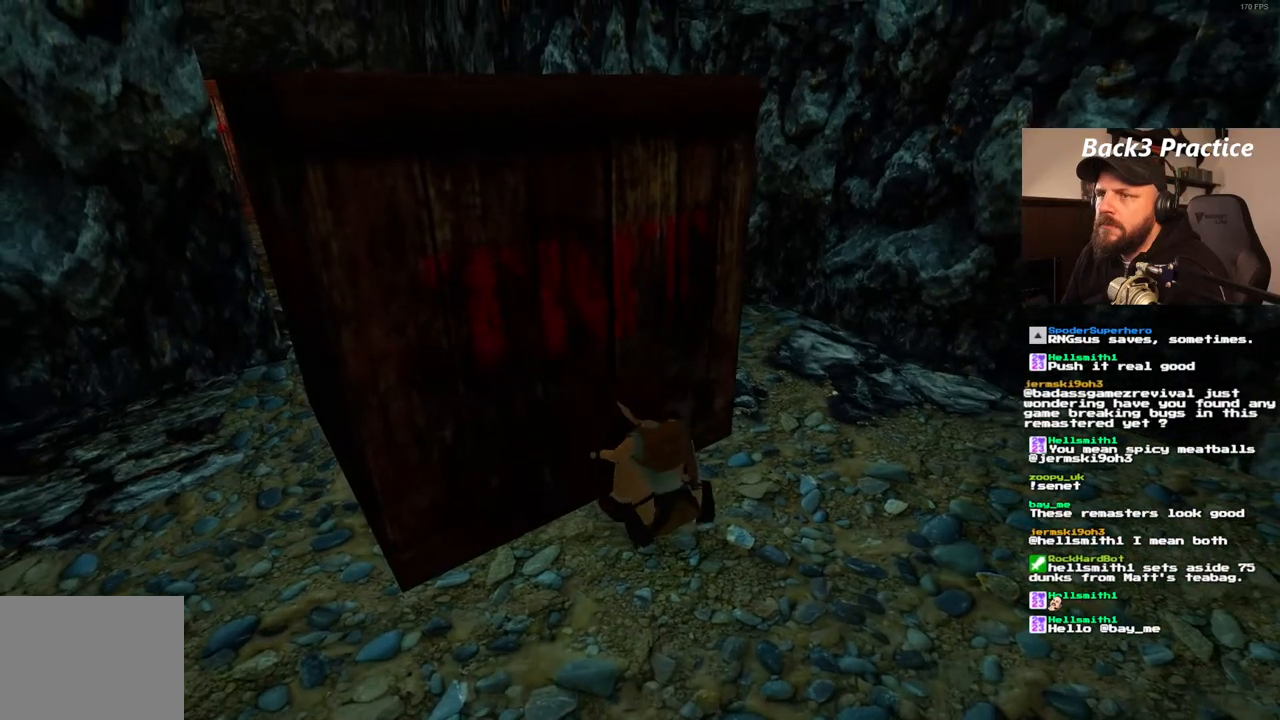
{"dt_ms": 500, "buttons": ["CROSS"], "left_stick": "center", "right_stick": "center", "events": []}
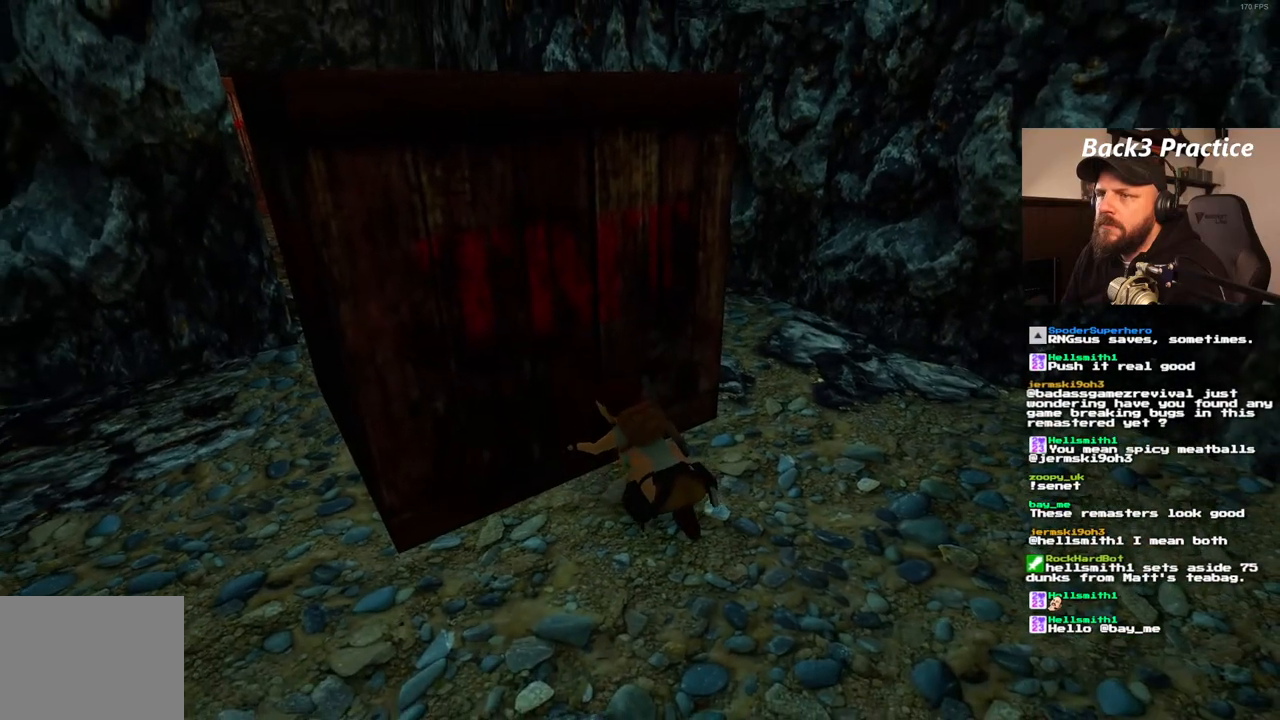
{"dt_ms": 500, "buttons": ["CROSS"], "left_stick": "center", "right_stick": "center"}
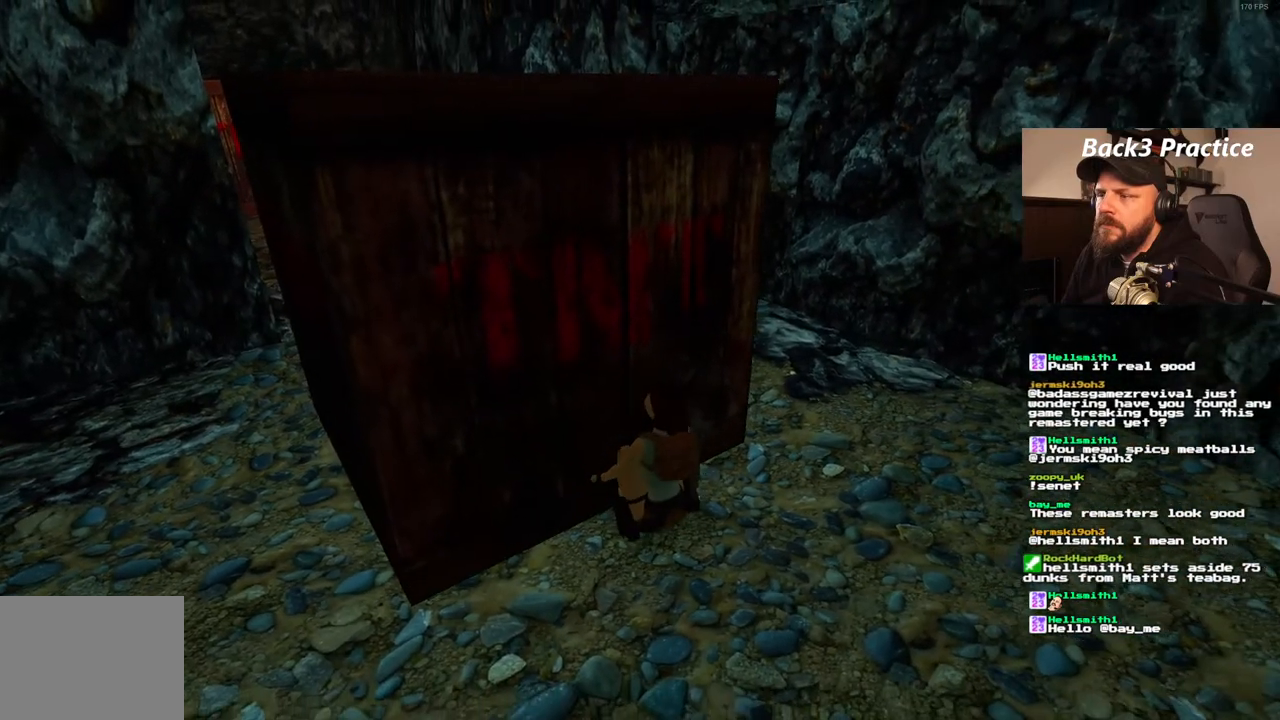
{"dt_ms": 500, "buttons": ["CROSS"], "left_stick": "center", "right_stick": "center", "events": []}
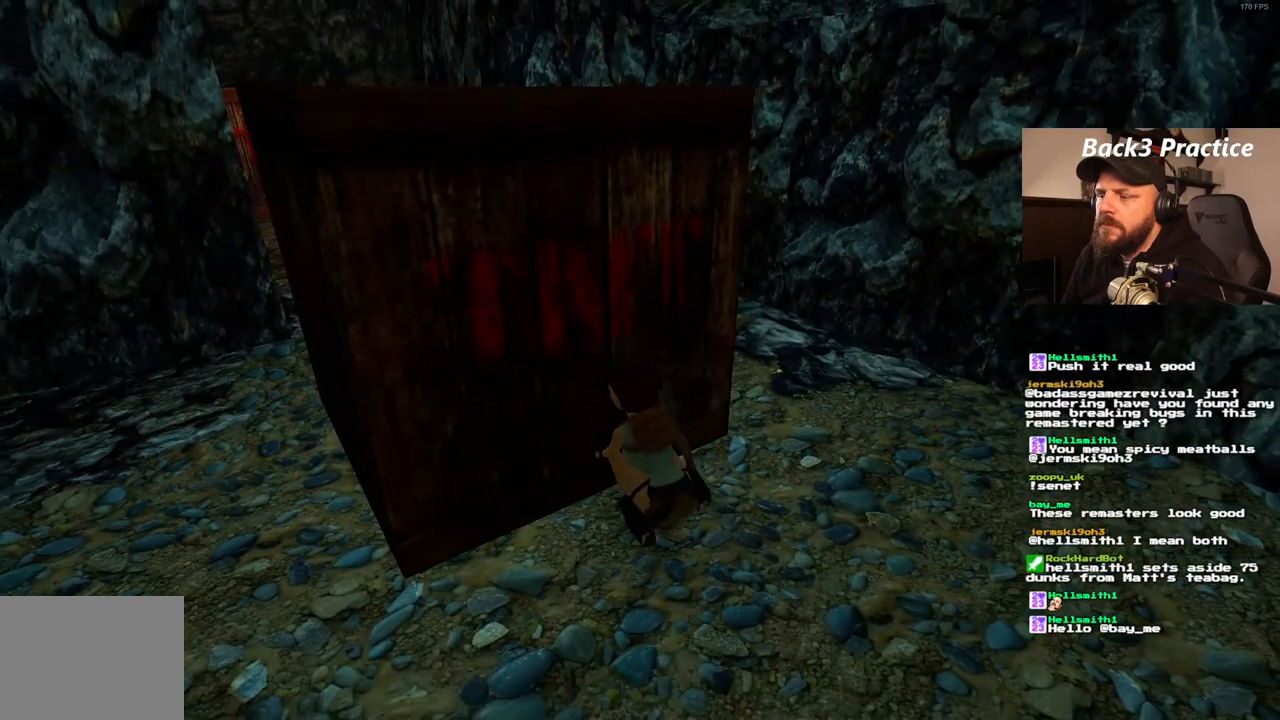
{"dt_ms": 500, "buttons": ["CROSS"], "left_stick": "center", "right_stick": "center"}
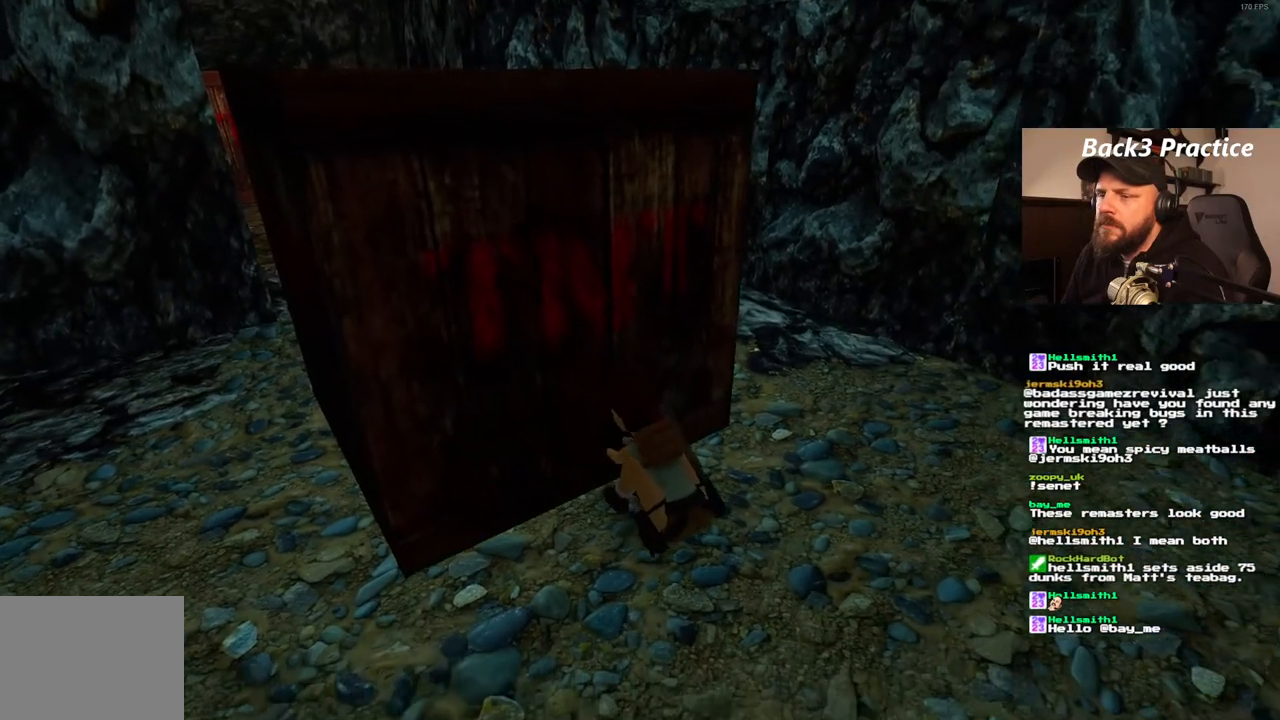
{"dt_ms": 500, "buttons": ["CROSS"], "left_stick": "center", "right_stick": "center", "events": []}
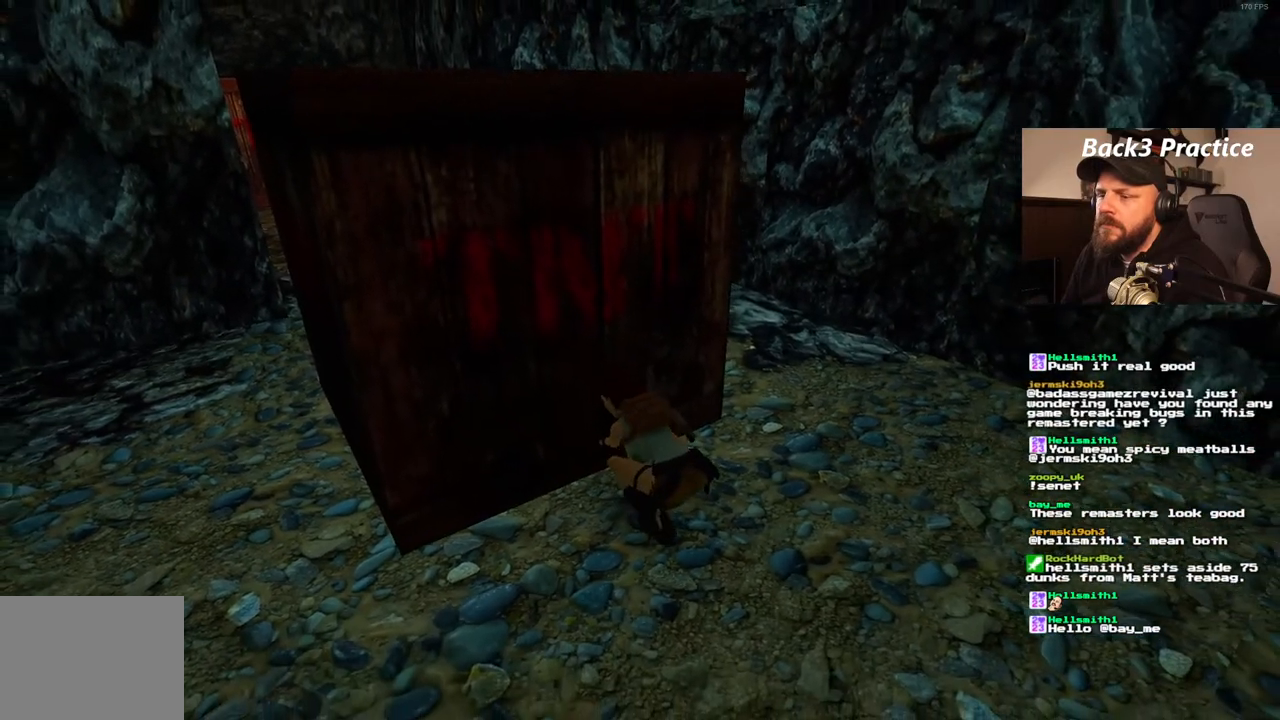
{"dt_ms": 500, "buttons": [], "left_stick": "center", "right_stick": "center", "events": [[300, "CROSS", "up"]]}
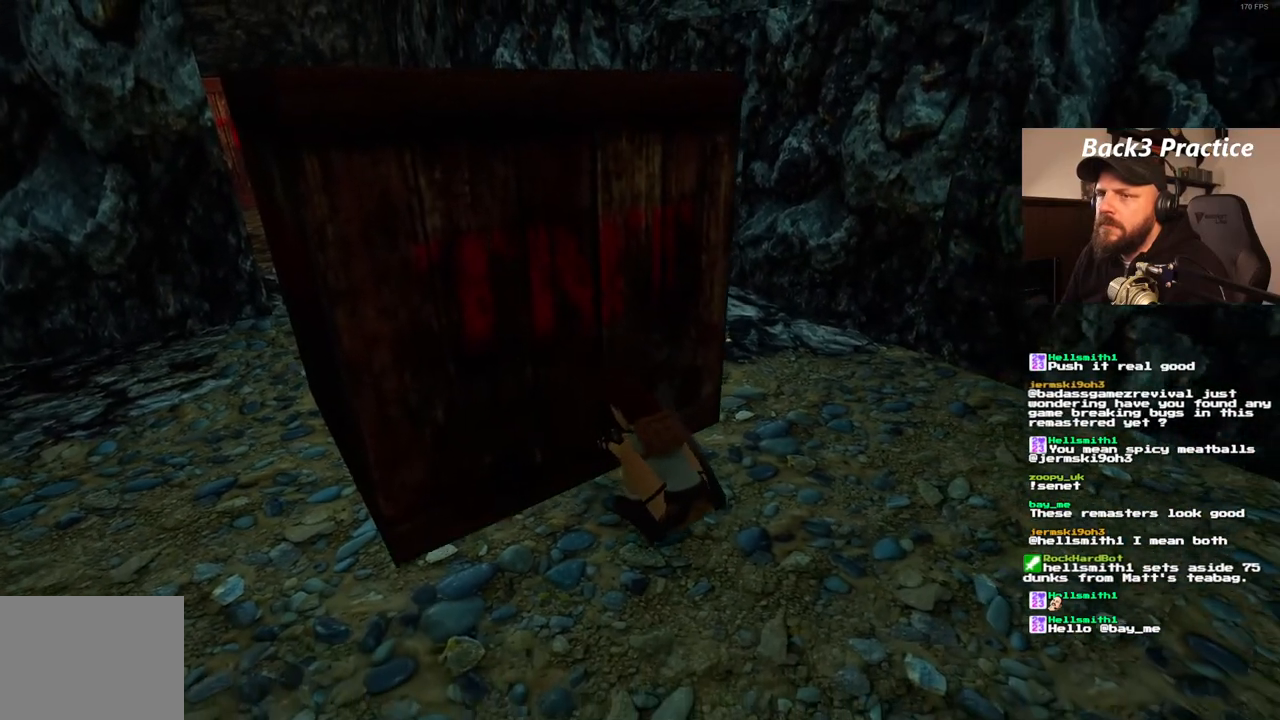
{"dt_ms": 500, "buttons": [], "left_stick": "center", "right_stick": "center", "events": []}
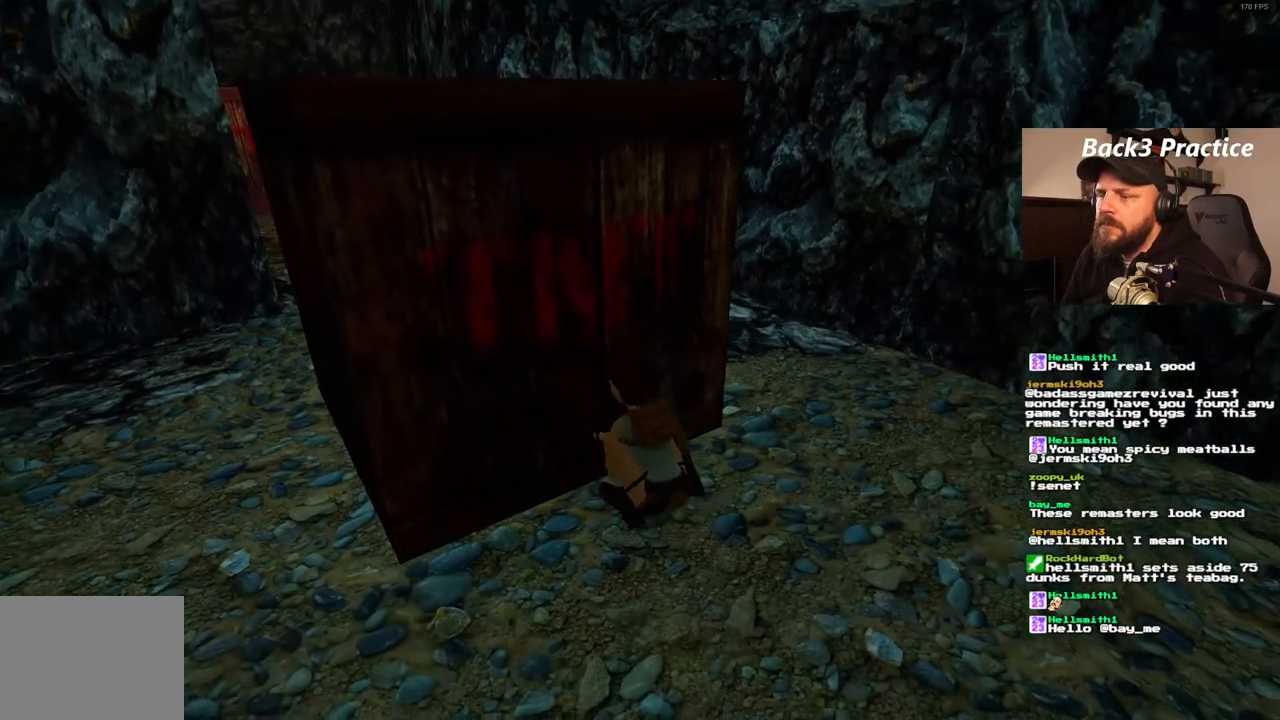
{"dt_ms": 500, "buttons": [], "left_stick": "center", "right_stick": "center", "events": []}
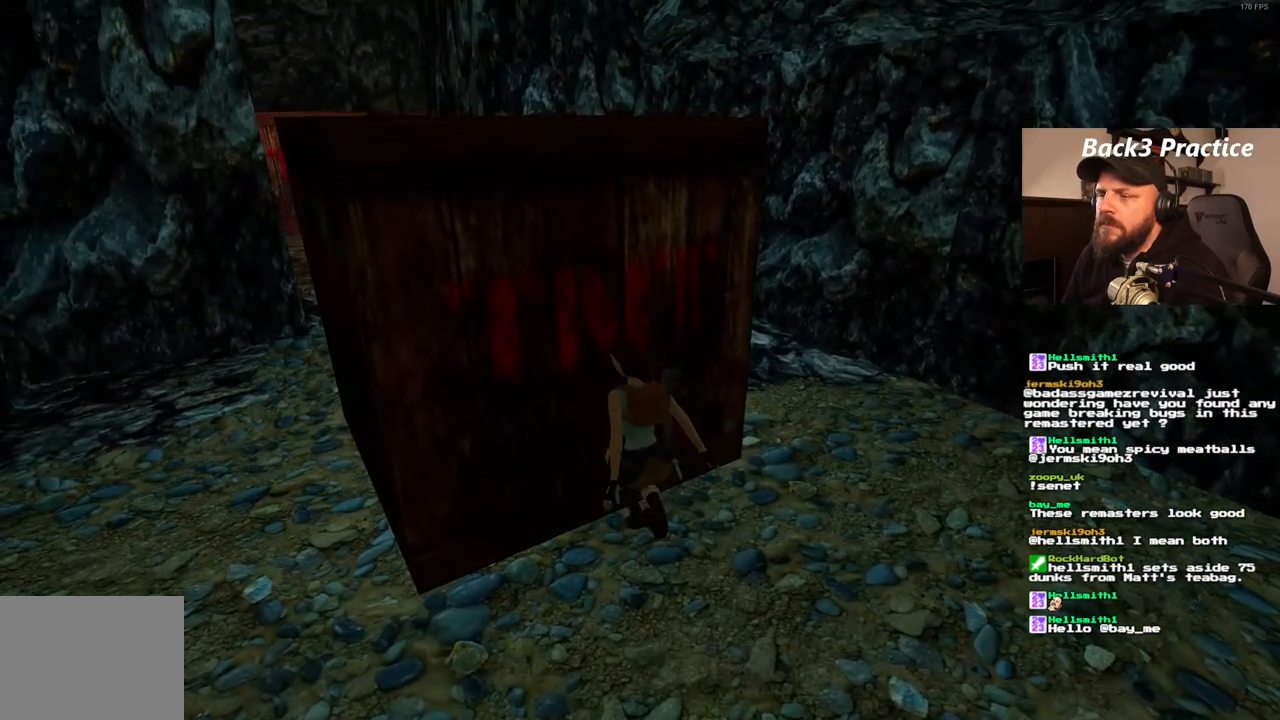
{"dt_ms": 1000, "buttons": ["DPAD_LEFT"], "left_stick": "center", "right_stick": "center", "events": [[1000, "DPAD_LEFT", "down"]]}